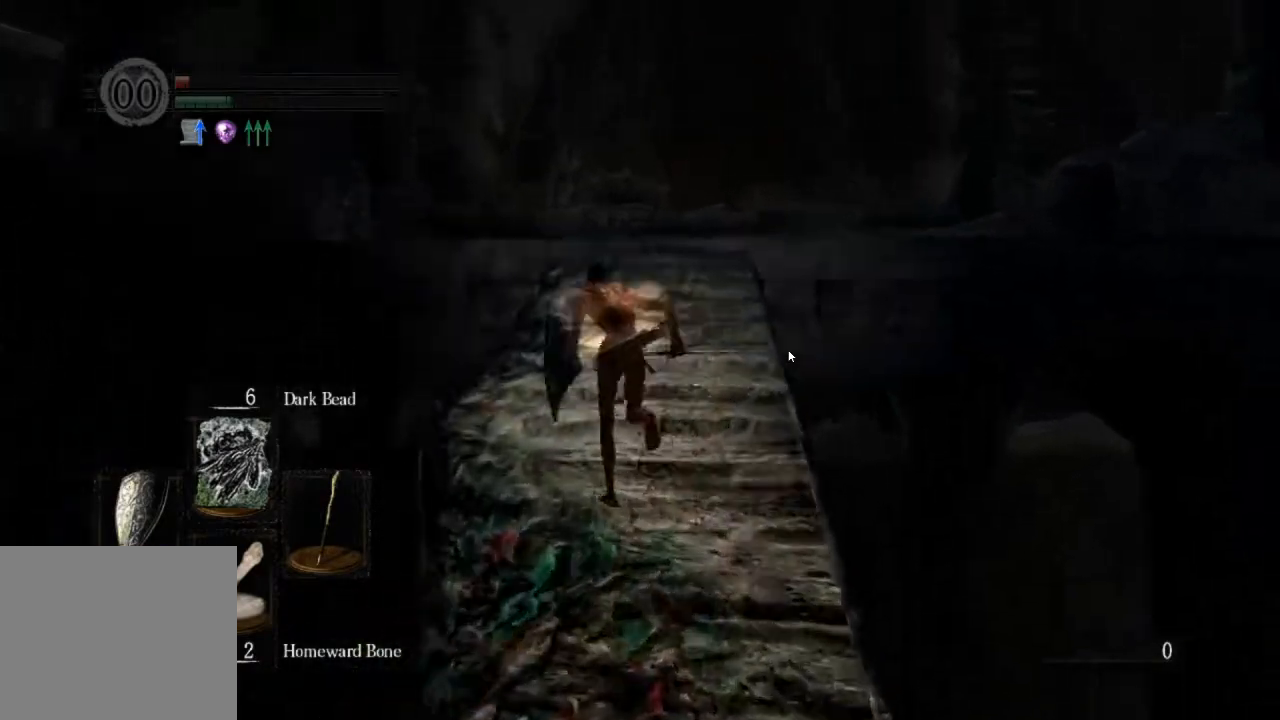
Gameplay with a controller (PlayStation layout); each line is a JSON object with the inputs held at the frame after it. "events" lists button and stick changes between this image and that frame as [ms after this image, input, new state], when the widget could be followed in between.
{"buttons": ["CIRCLE"], "left_stick": "up", "right_stick": "down-right", "events": [[500, "right_stick", "down-right"]]}
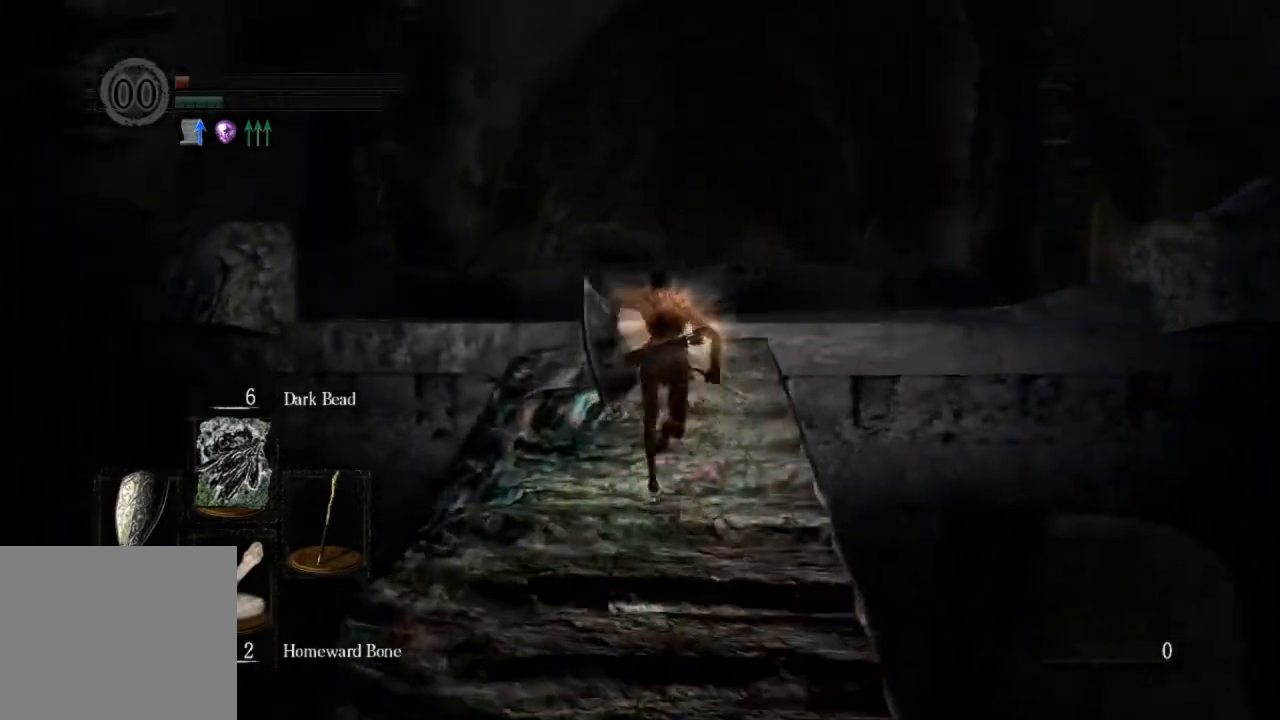
{"buttons": ["CIRCLE"], "left_stick": "up", "right_stick": "down-right", "events": []}
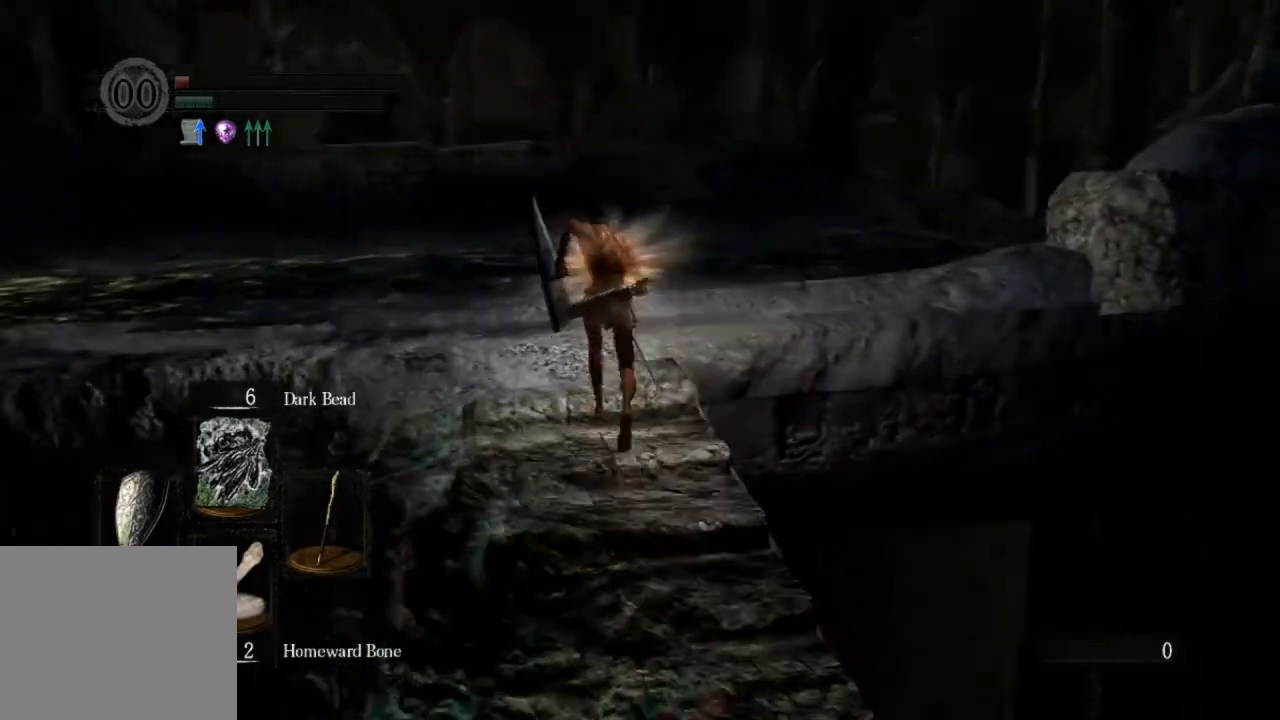
{"buttons": [], "left_stick": "up", "right_stick": "down-right", "events": [[233, "CIRCLE", "up"]]}
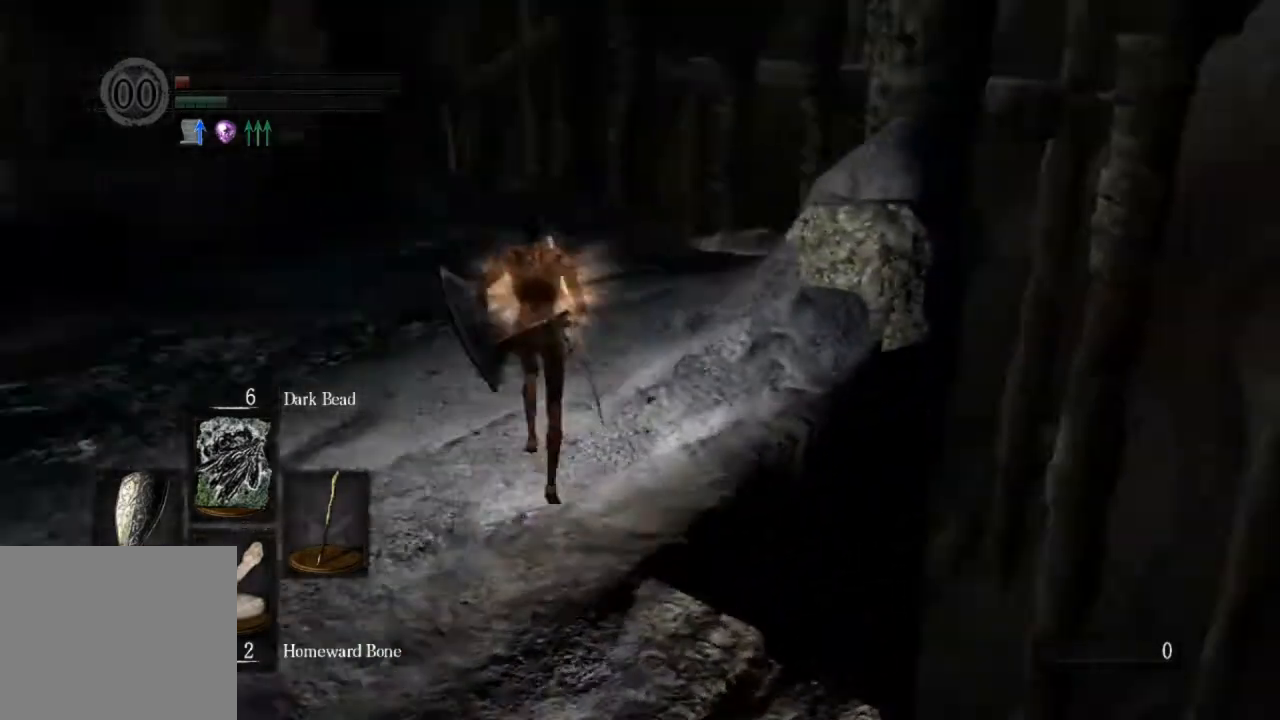
{"buttons": [], "left_stick": "up", "right_stick": "center", "events": [[100, "right_stick", "center"]]}
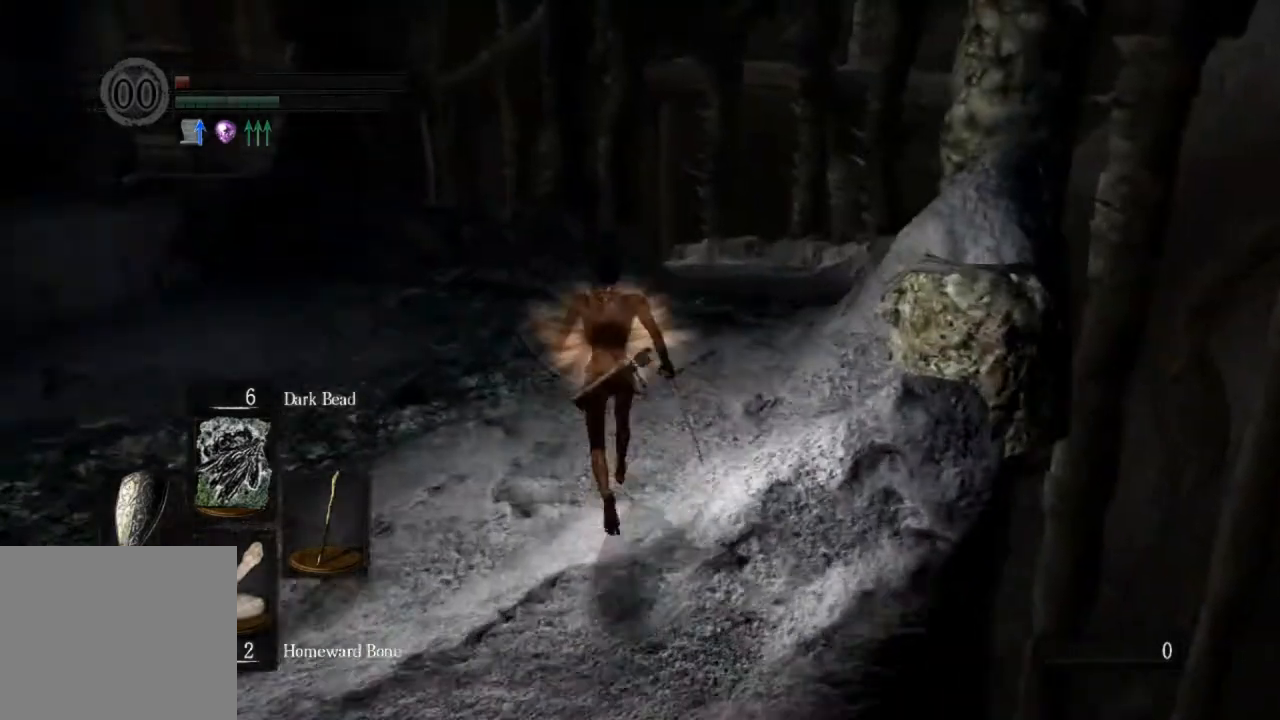
{"buttons": ["CIRCLE"], "left_stick": "up", "right_stick": "center", "events": [[233, "CIRCLE", "down"]]}
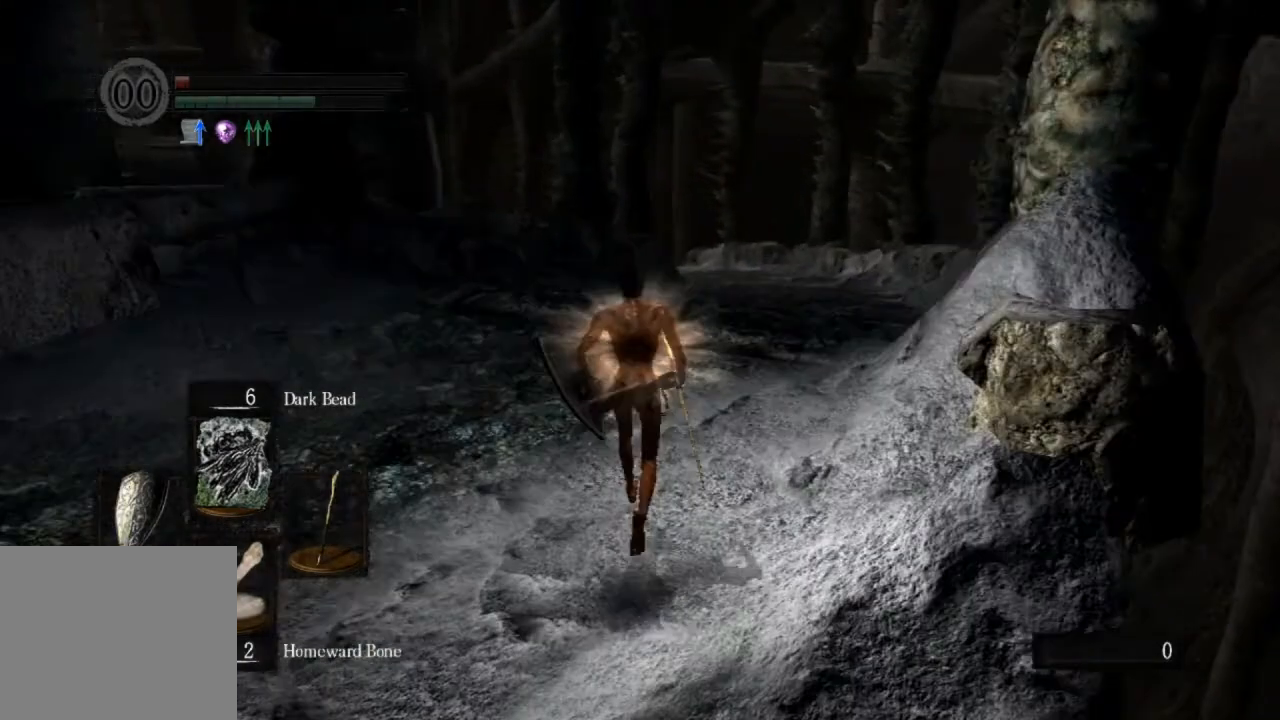
{"buttons": ["CIRCLE"], "left_stick": "up", "right_stick": "center", "events": []}
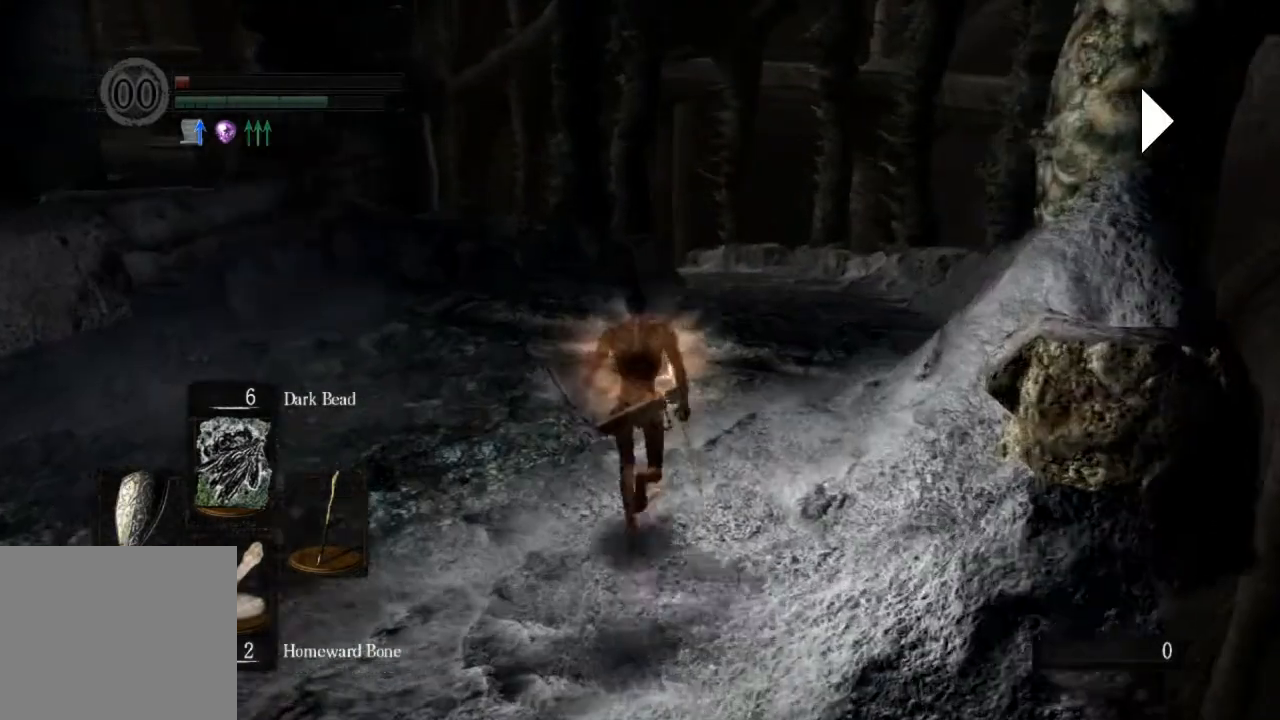
{"buttons": ["CIRCLE"], "left_stick": "up", "right_stick": "center", "events": []}
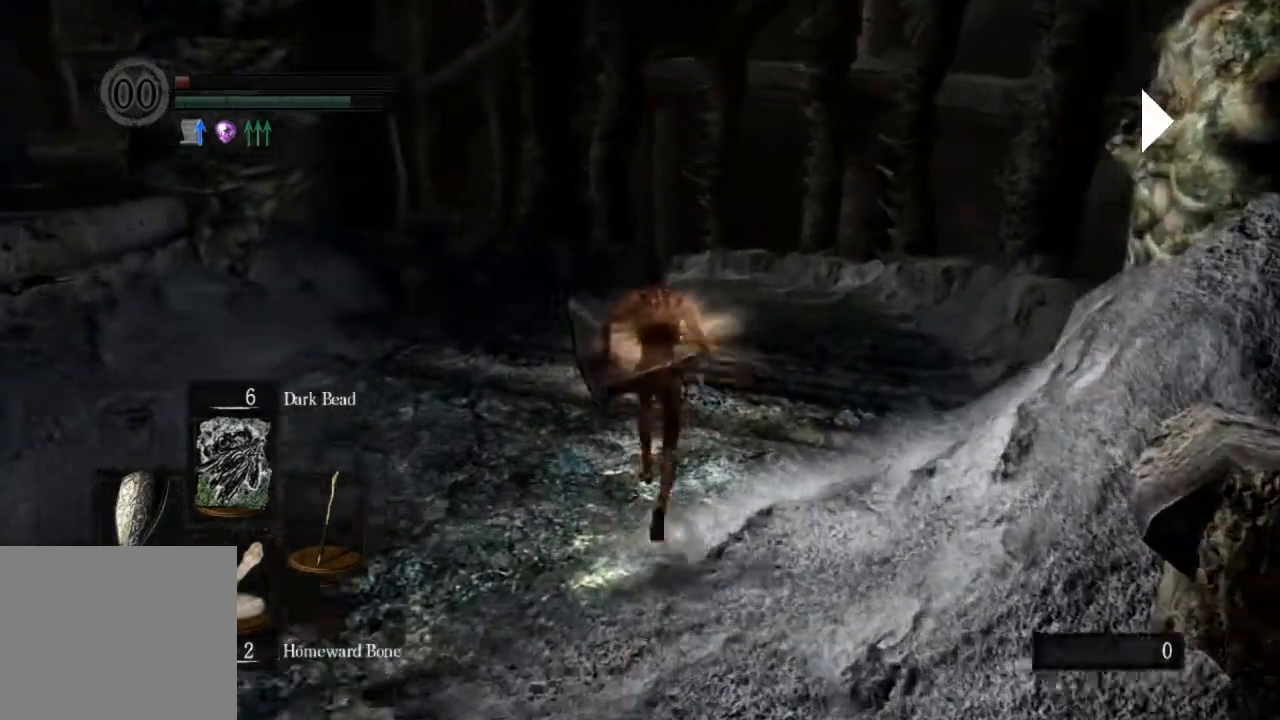
{"buttons": ["CIRCLE"], "left_stick": "up", "right_stick": "center", "events": []}
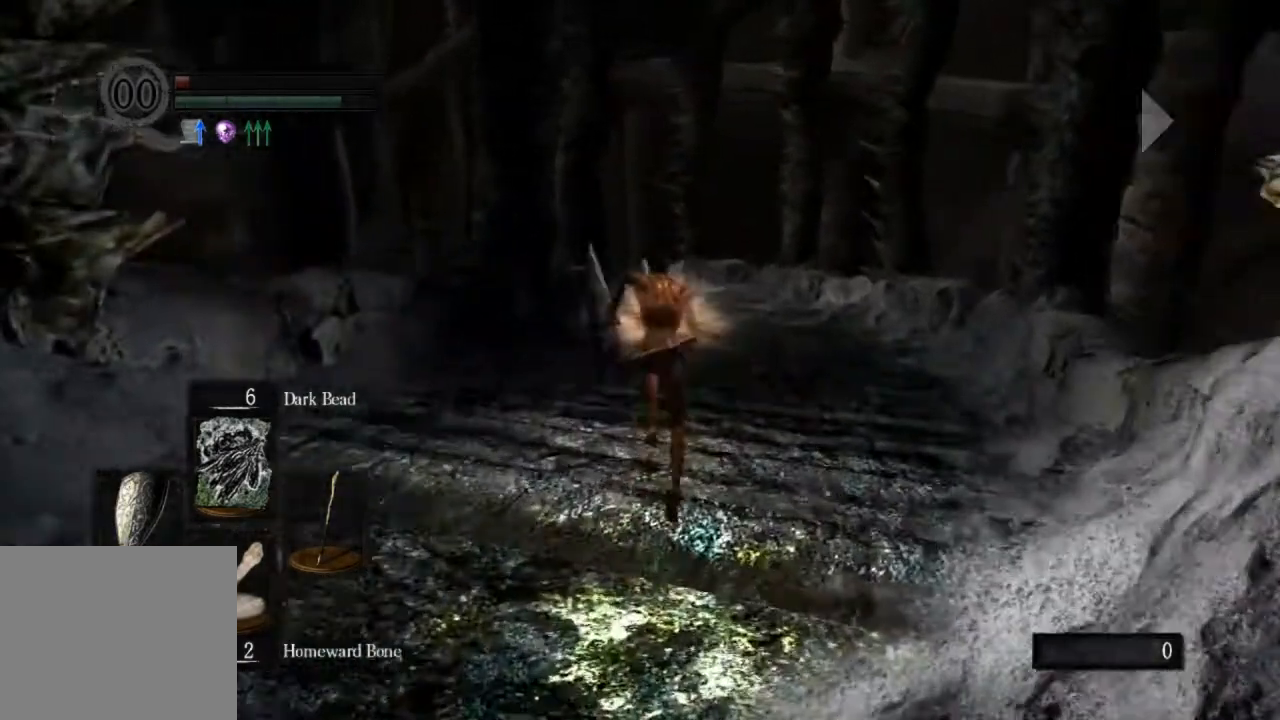
{"buttons": ["CIRCLE"], "left_stick": "up", "right_stick": "center", "events": []}
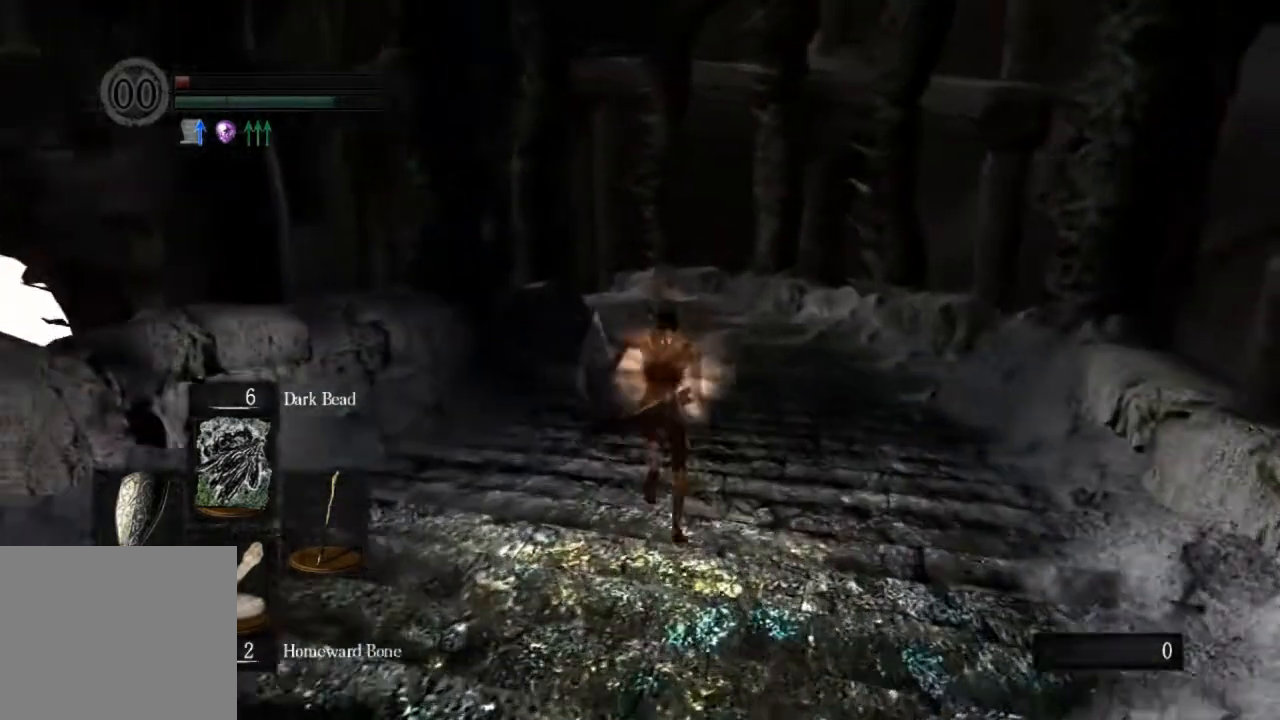
{"buttons": ["CIRCLE"], "left_stick": "up", "right_stick": "up-right", "events": [[200, "right_stick", "up-right"]]}
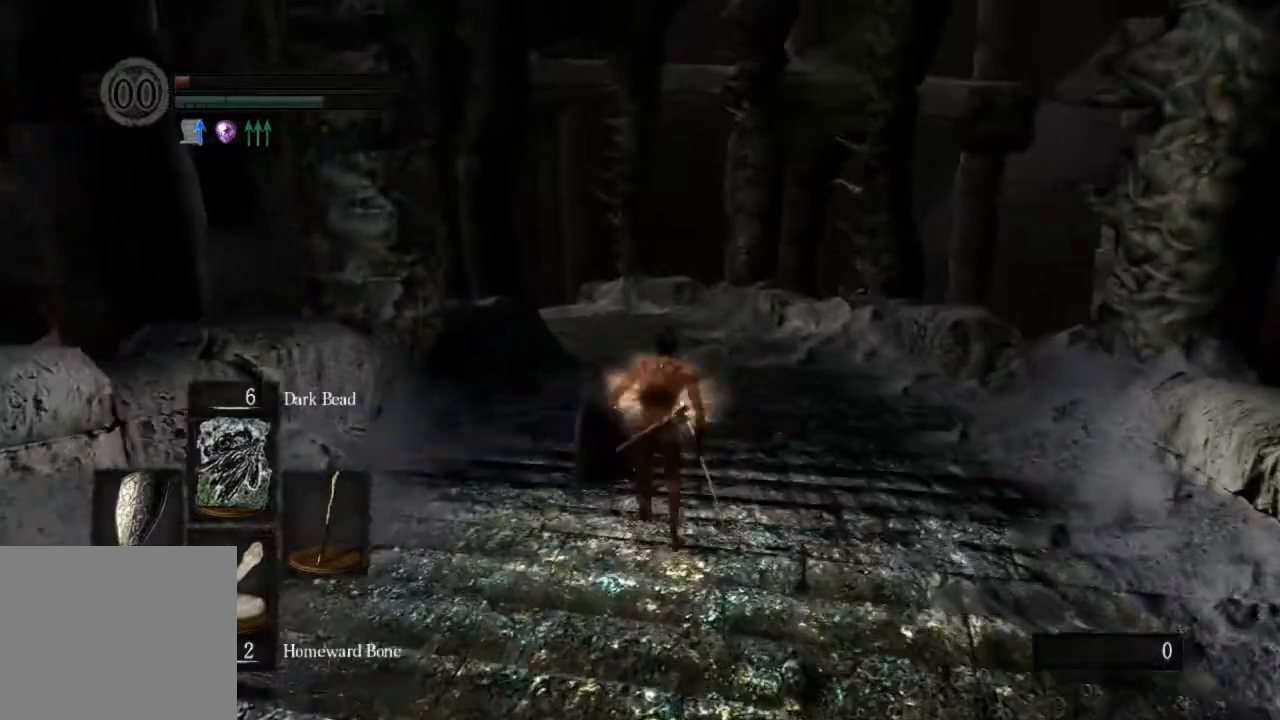
{"buttons": ["CIRCLE"], "left_stick": "up", "right_stick": "up-right", "events": []}
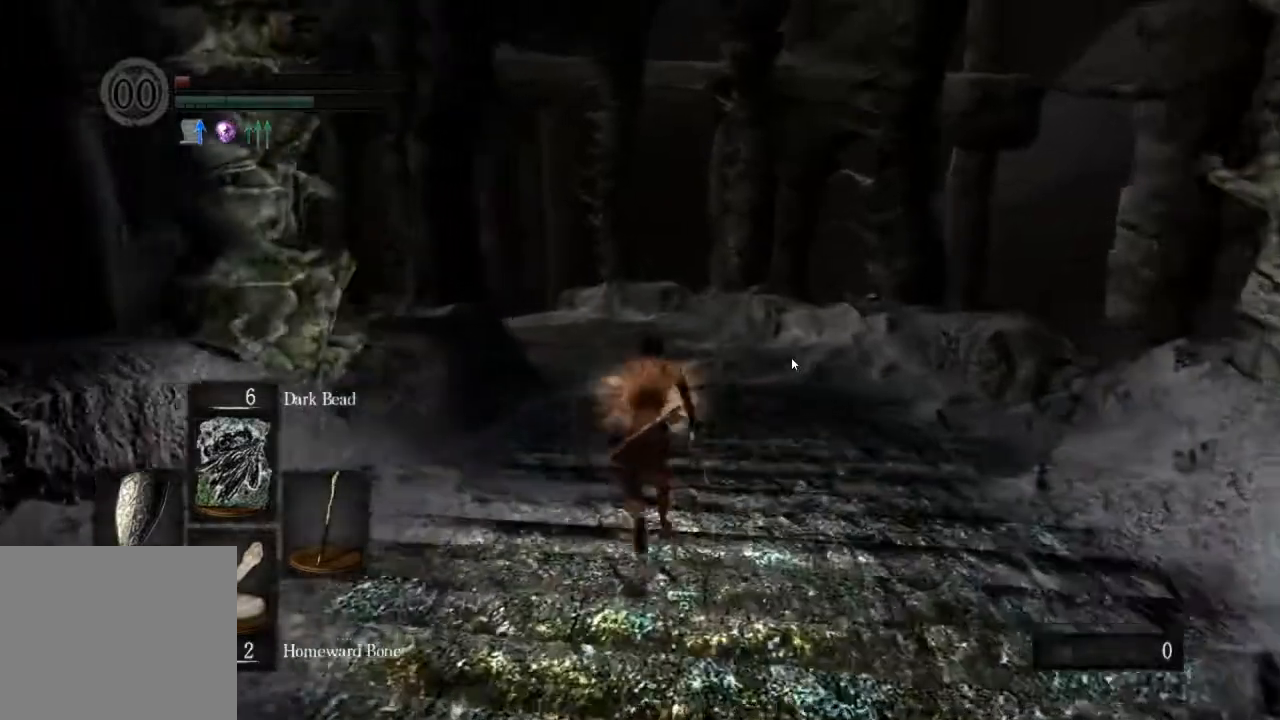
{"buttons": ["CIRCLE"], "left_stick": "up", "right_stick": "up-right", "events": []}
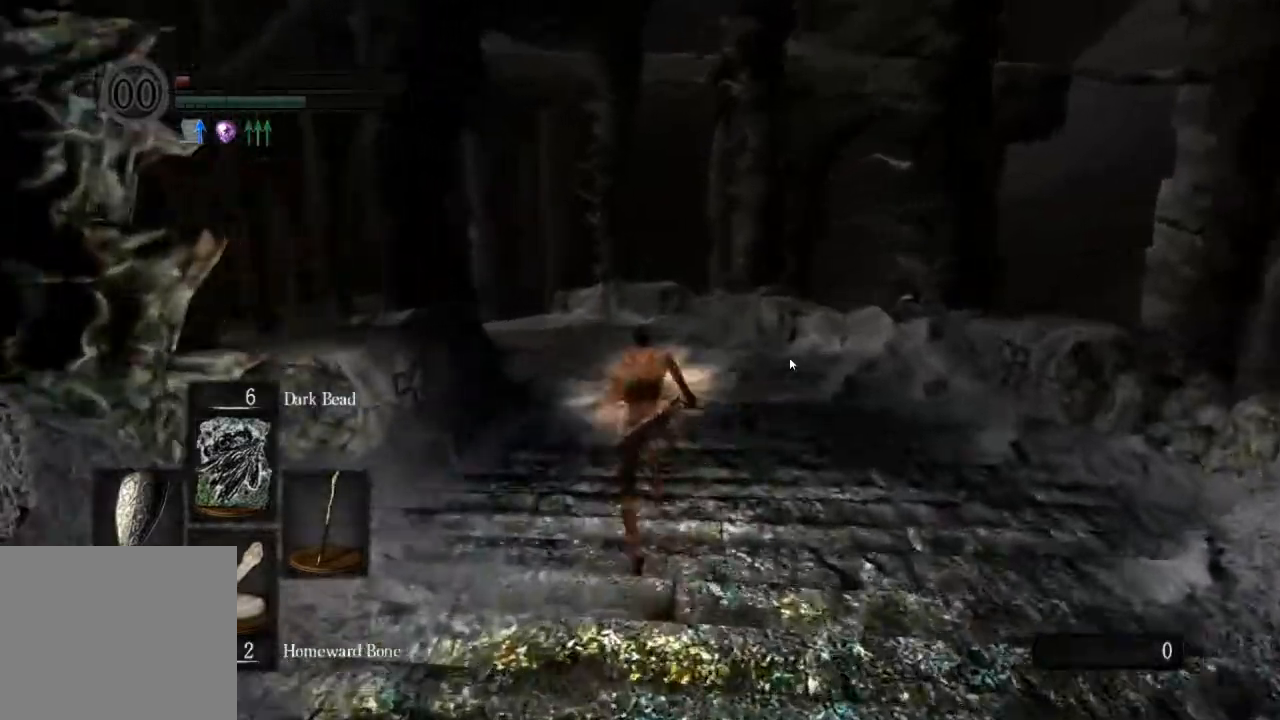
{"buttons": ["CIRCLE"], "left_stick": "up", "right_stick": "up-right", "events": []}
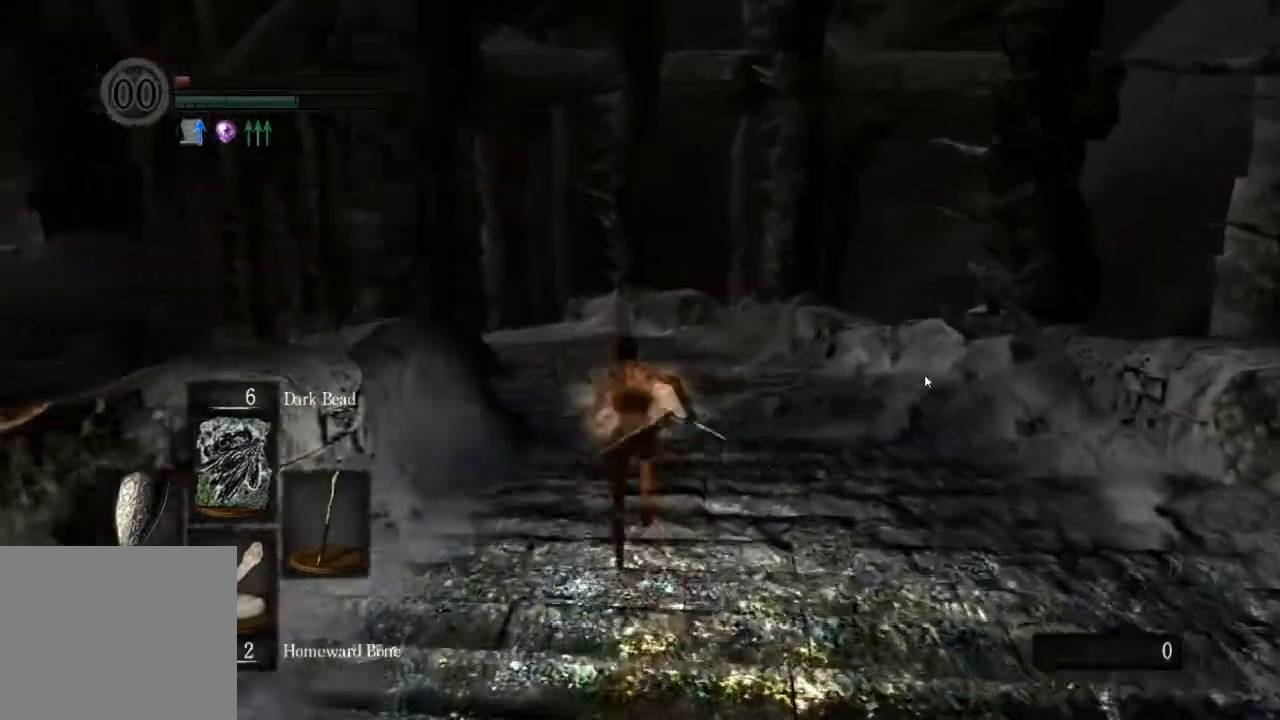
{"buttons": ["CIRCLE"], "left_stick": "up", "right_stick": "up-right", "events": []}
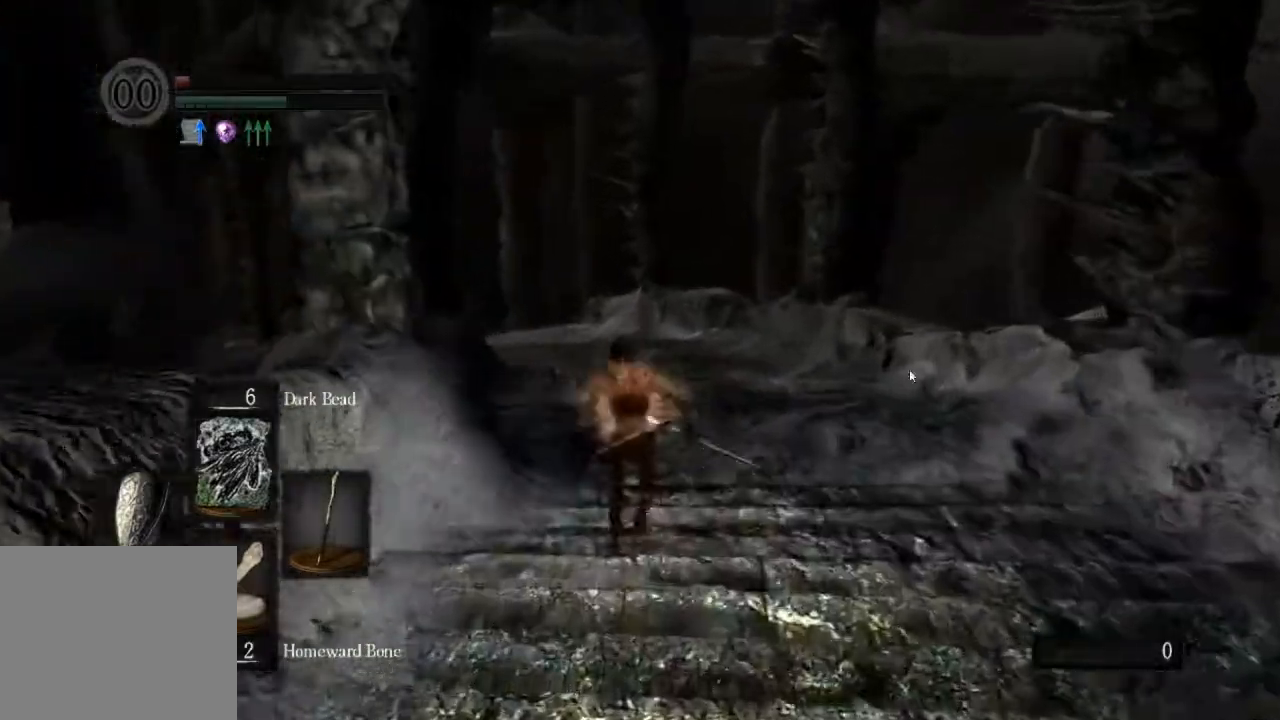
{"buttons": ["CIRCLE"], "left_stick": "up", "right_stick": "up-right", "events": []}
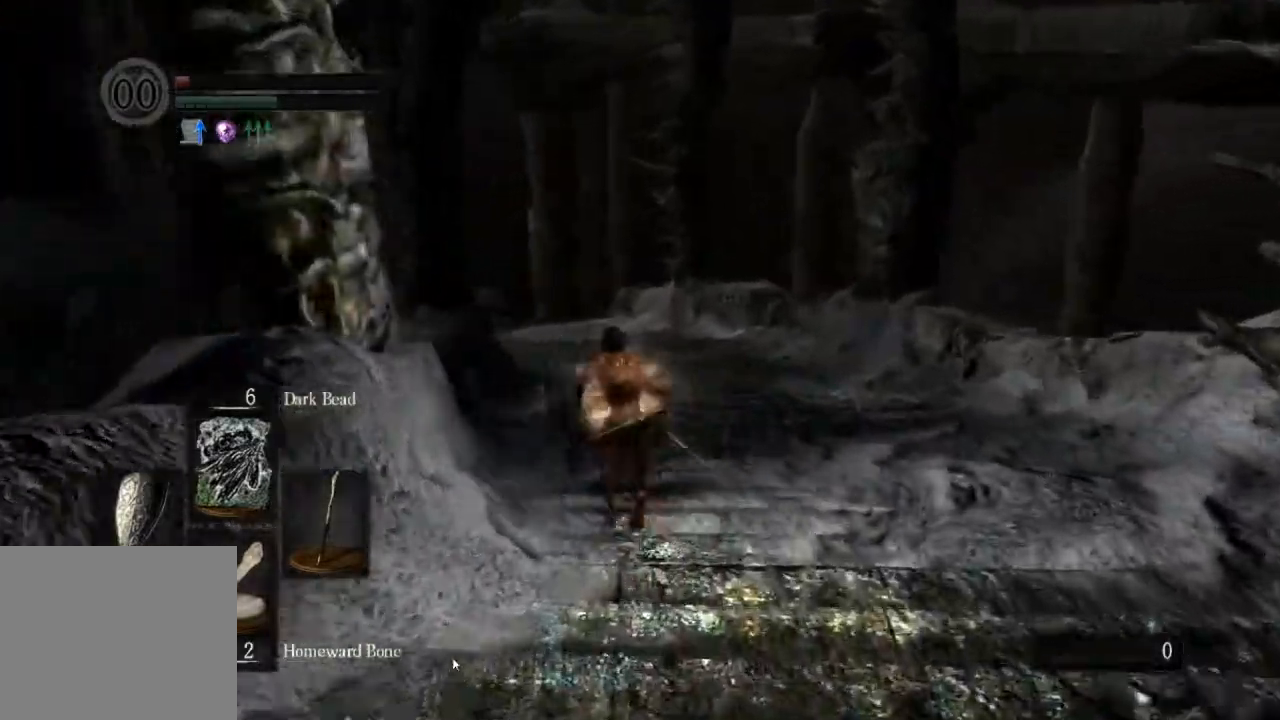
{"buttons": ["CIRCLE"], "left_stick": "up", "right_stick": "up-right", "events": []}
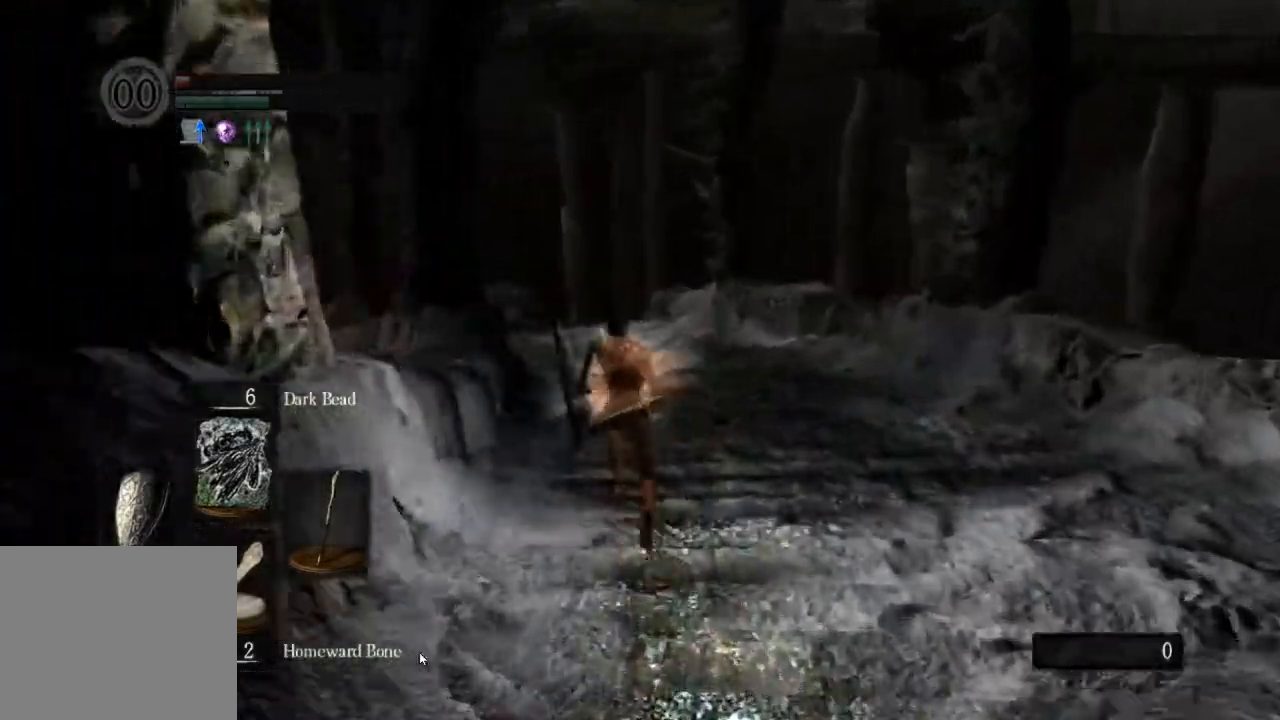
{"buttons": ["CIRCLE"], "left_stick": "up", "right_stick": "up-right", "events": []}
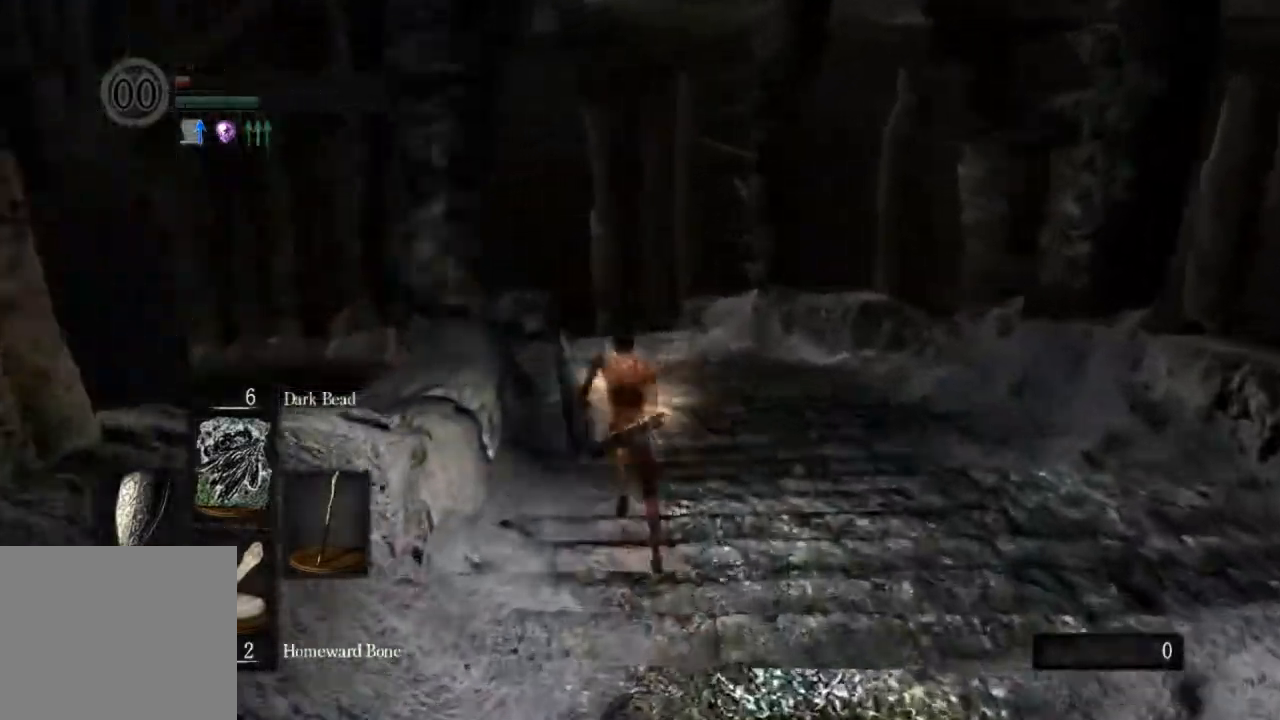
{"buttons": [], "left_stick": "up", "right_stick": "down-left", "events": [[200, "right_stick", "center"], [233, "CIRCLE", "up"], [400, "right_stick", "down-left"]]}
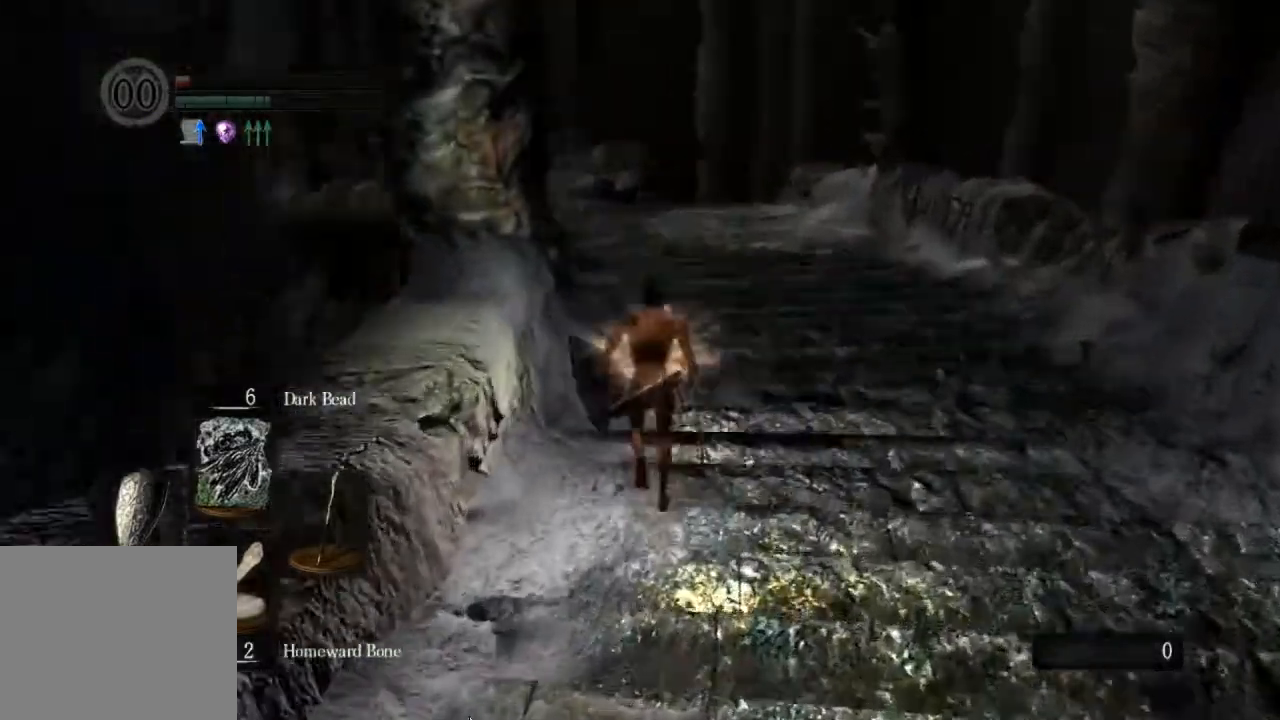
{"buttons": ["CIRCLE"], "left_stick": "up", "right_stick": "down", "events": [[333, "CIRCLE", "down"], [500, "right_stick", "down"]]}
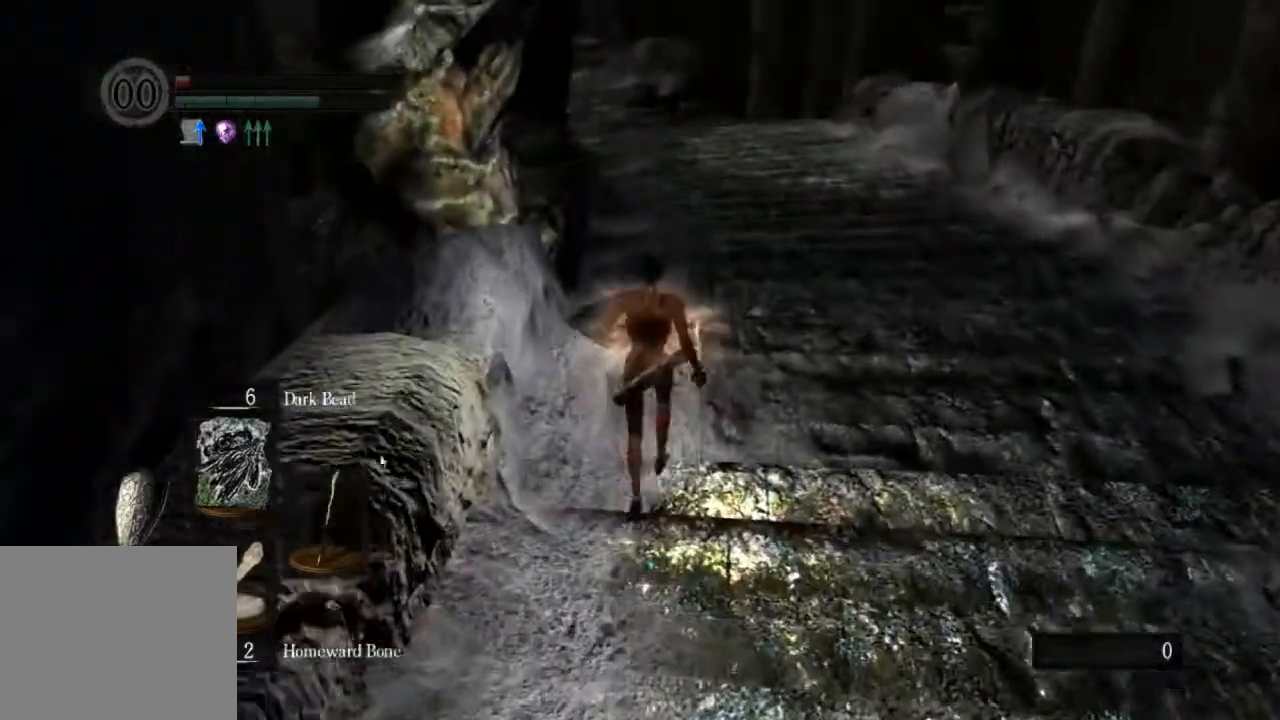
{"buttons": ["CIRCLE"], "left_stick": "up", "right_stick": "center"}
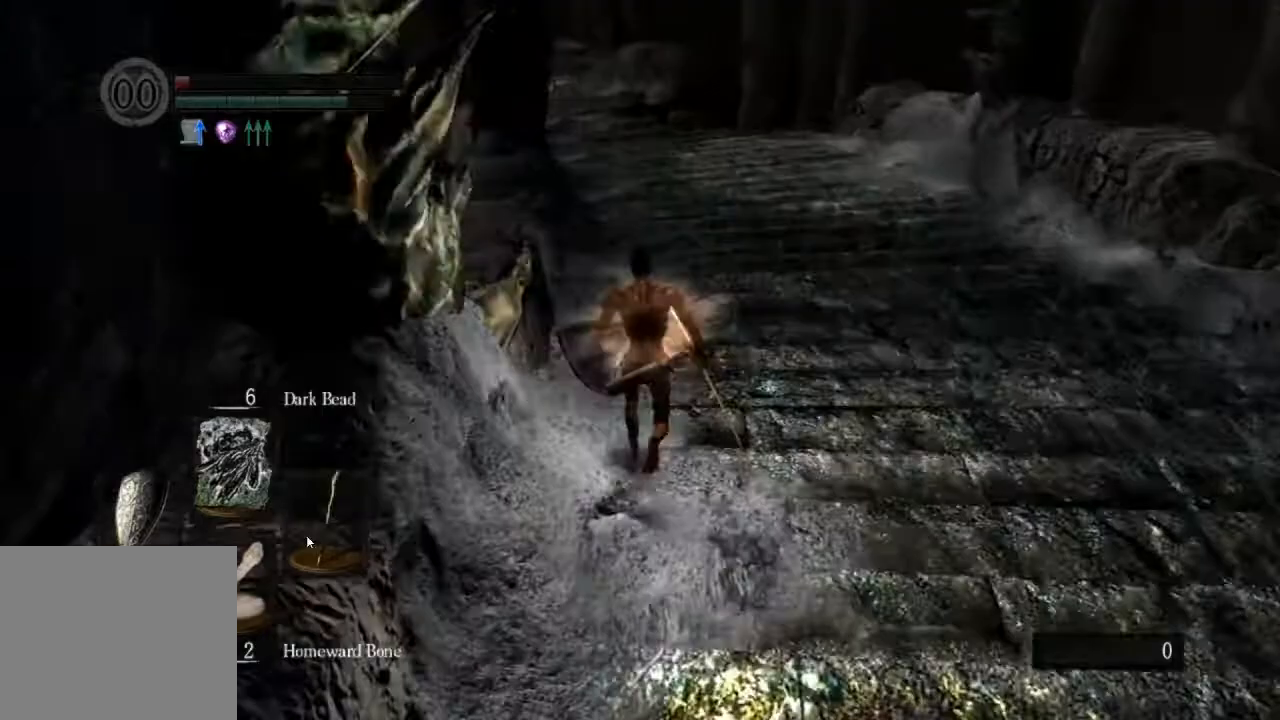
{"buttons": ["CIRCLE"], "left_stick": "up", "right_stick": "center", "events": []}
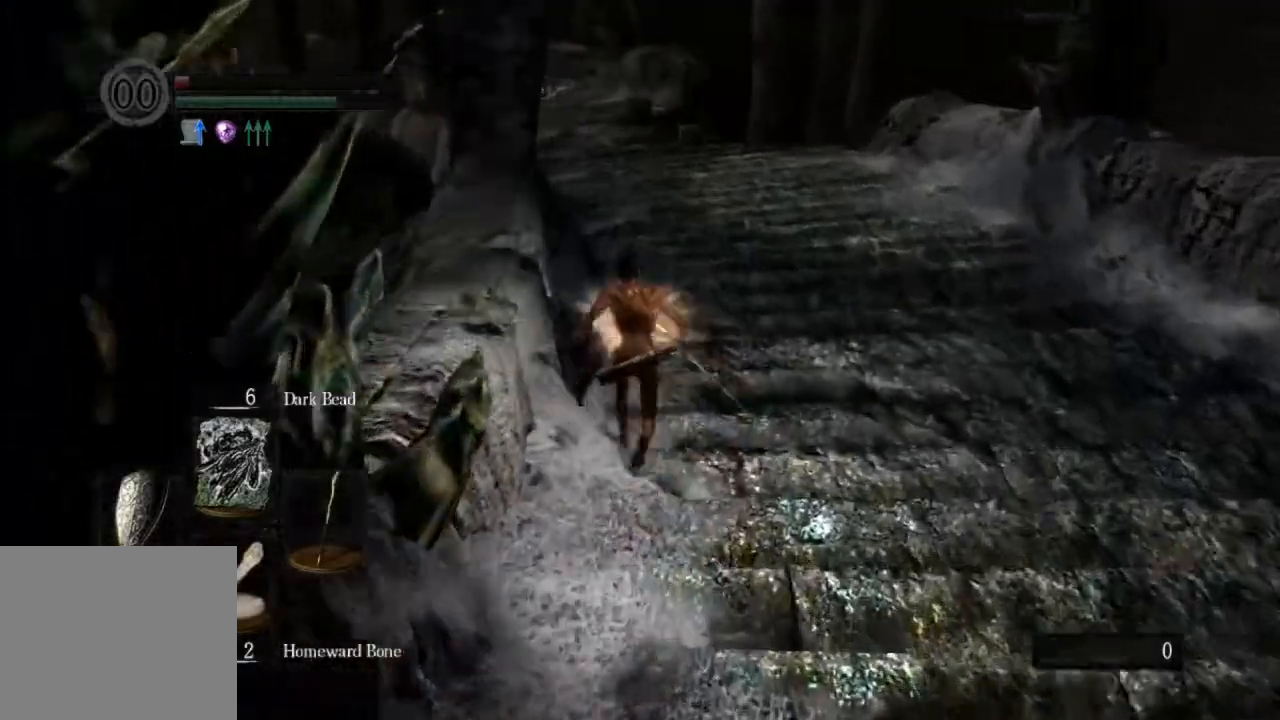
{"buttons": ["CIRCLE"], "left_stick": "up", "right_stick": "center", "events": []}
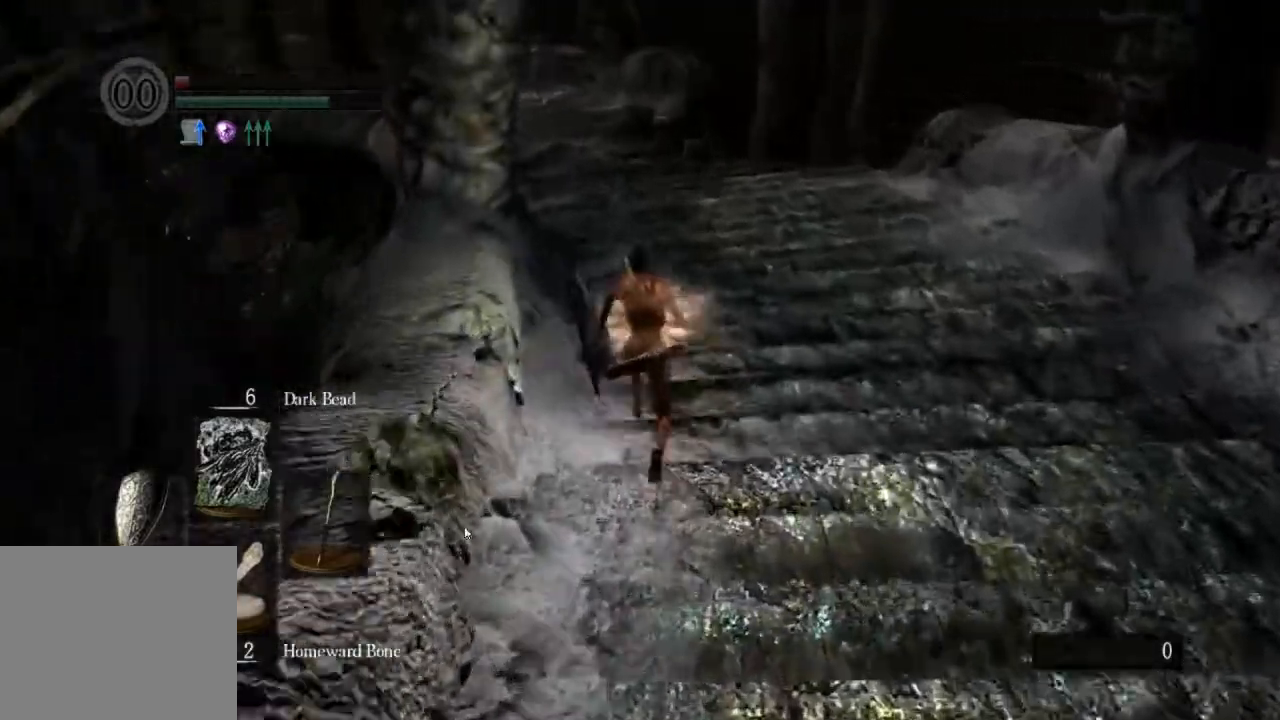
{"buttons": ["CIRCLE"], "left_stick": "up", "right_stick": "center", "events": []}
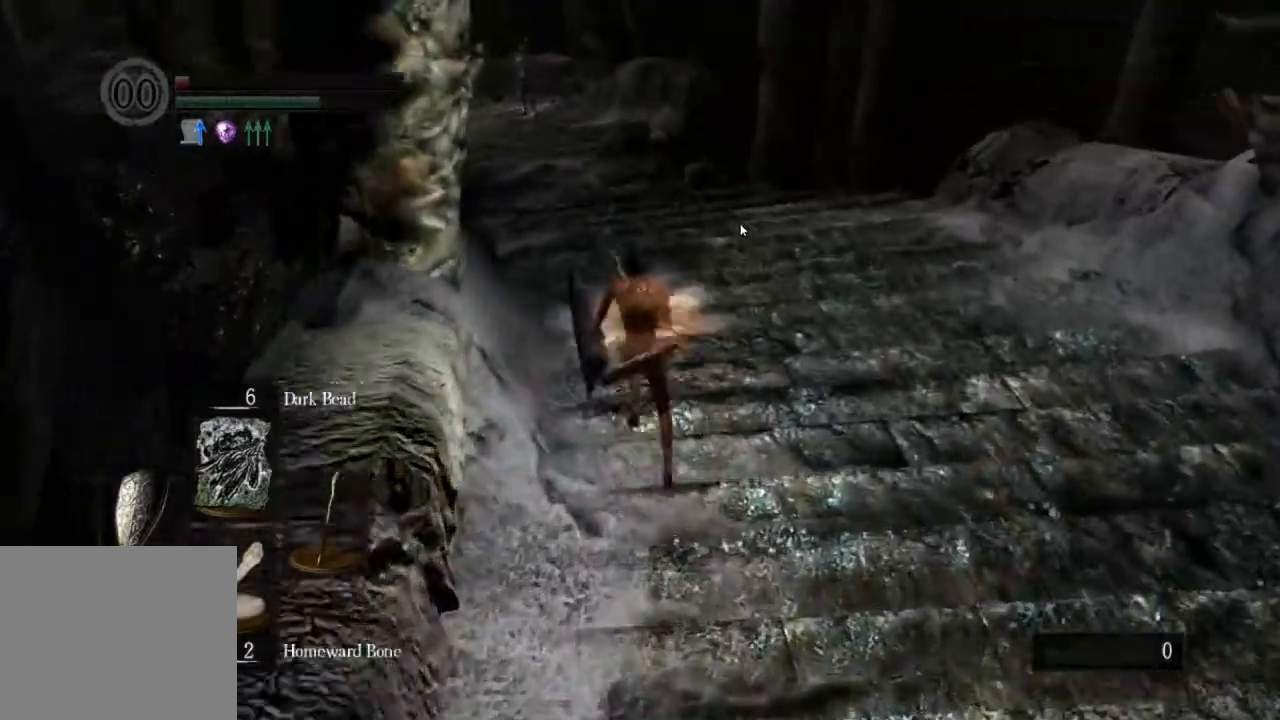
{"buttons": ["CIRCLE"], "left_stick": "up", "right_stick": "center", "events": []}
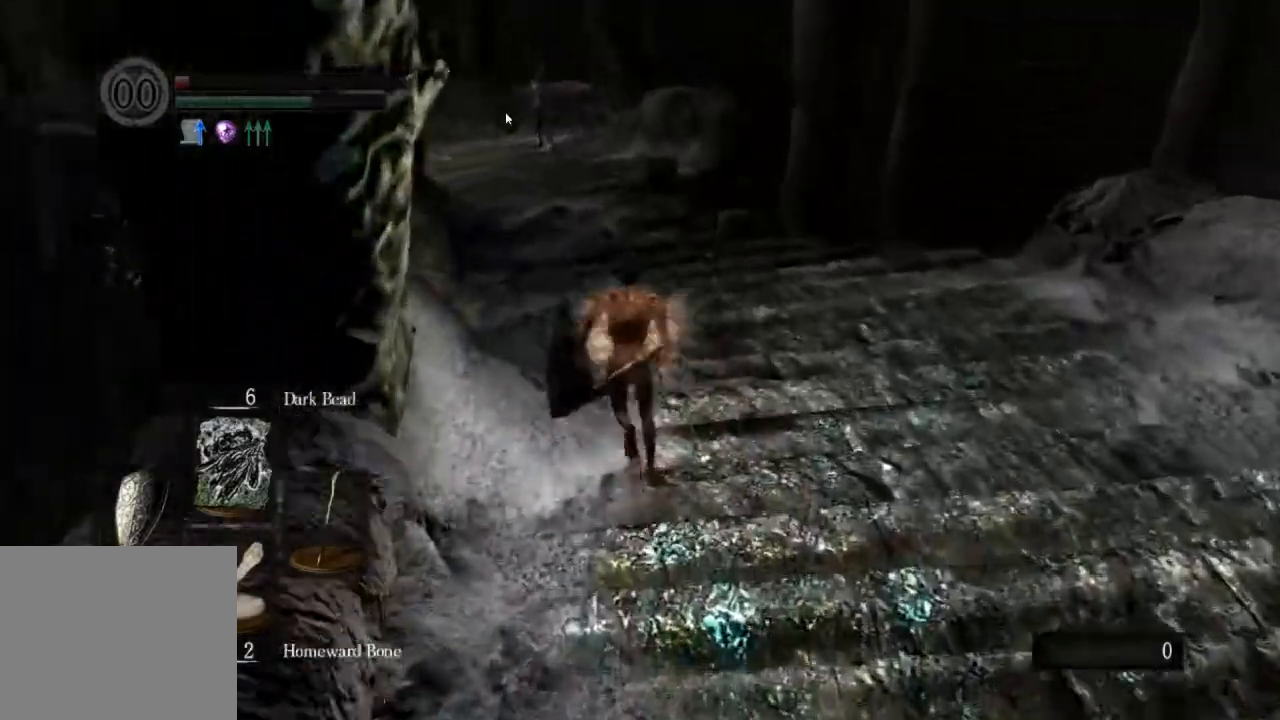
{"buttons": ["CIRCLE"], "left_stick": "up", "right_stick": "center", "events": []}
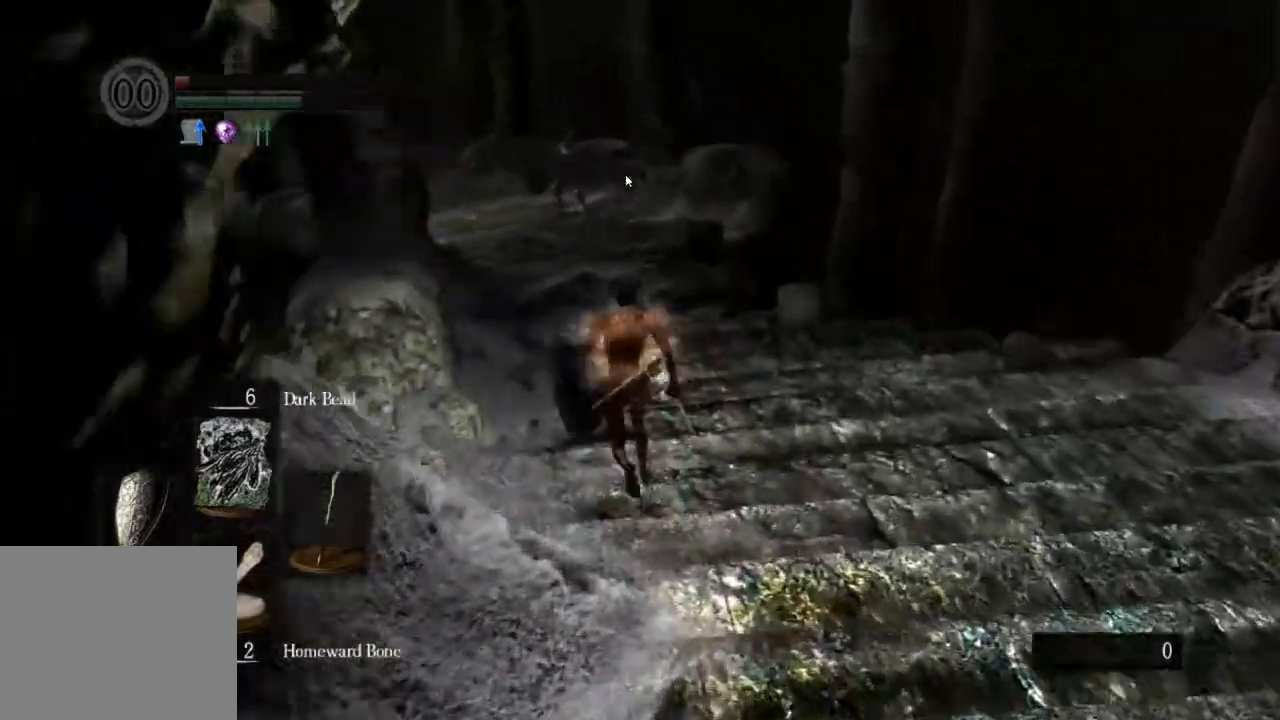
{"buttons": ["CIRCLE"], "left_stick": "up", "right_stick": "center", "events": [[33, "right_stick", "left"], [167, "right_stick", "center"]]}